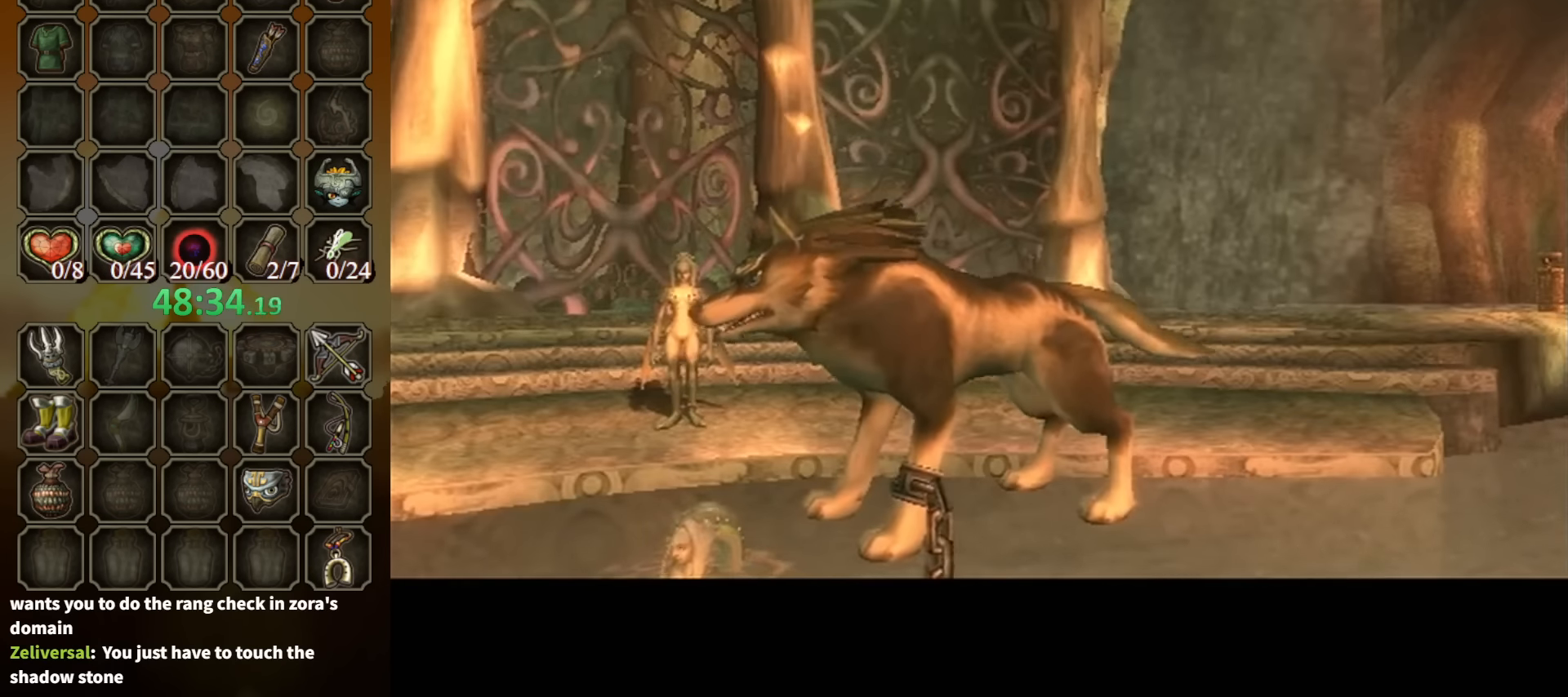
Gameplay with a controller (Nintendo layout); each line is a JSON object with the inputs held at the frame after it. "events" lists button and stick changes between this image and that frame as [ms after this image, input, new state], when the widget could be followed in between. Not read: L3 R3.
{"buttons": [], "left_stick": "down-right", "right_stick": "center", "events": [[400, "left_stick", "down-right"]]}
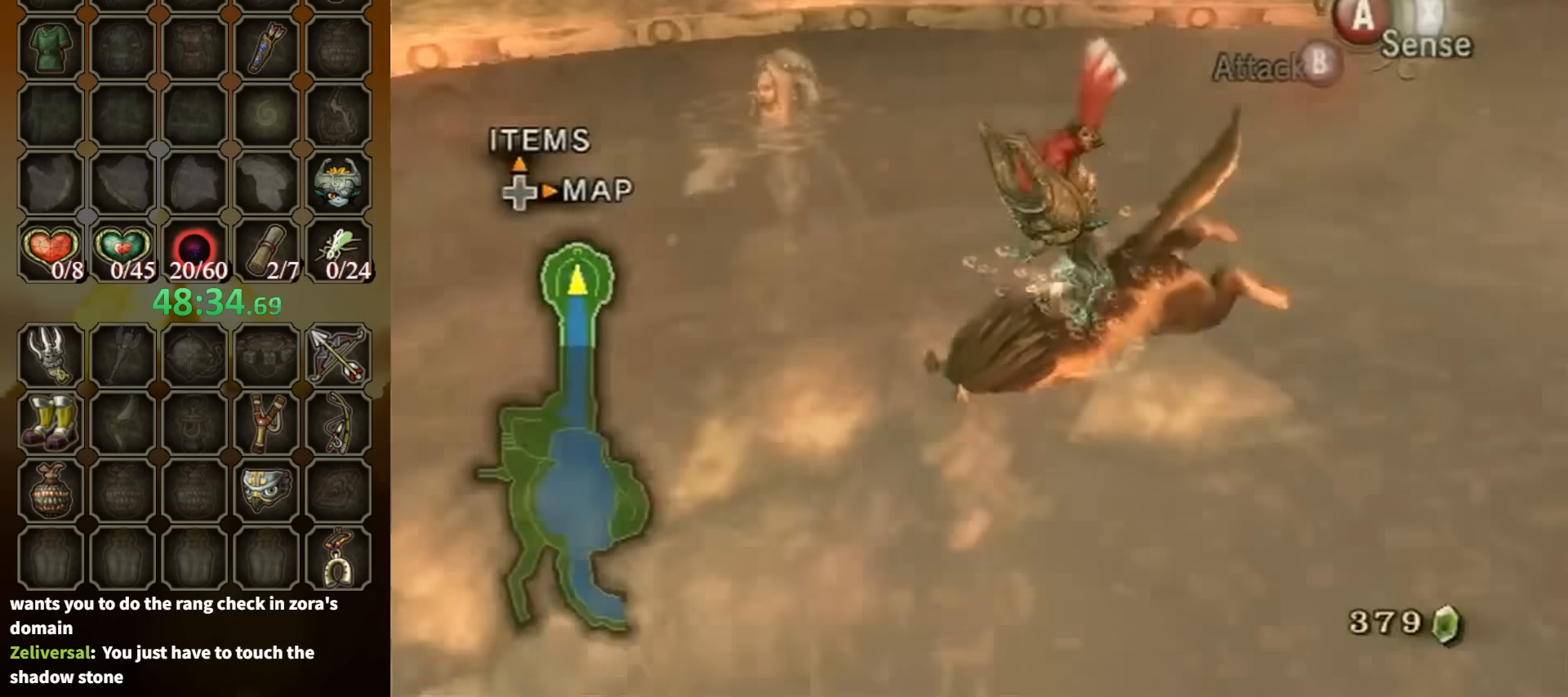
{"buttons": ["A"], "left_stick": "up-right", "right_stick": "center", "events": [[300, "A", "down"], [300, "left_stick", "right"], [334, "A", "up"], [400, "A", "down"], [434, "left_stick", "up-right"], [467, "A", "up"], [500, "A", "down"]]}
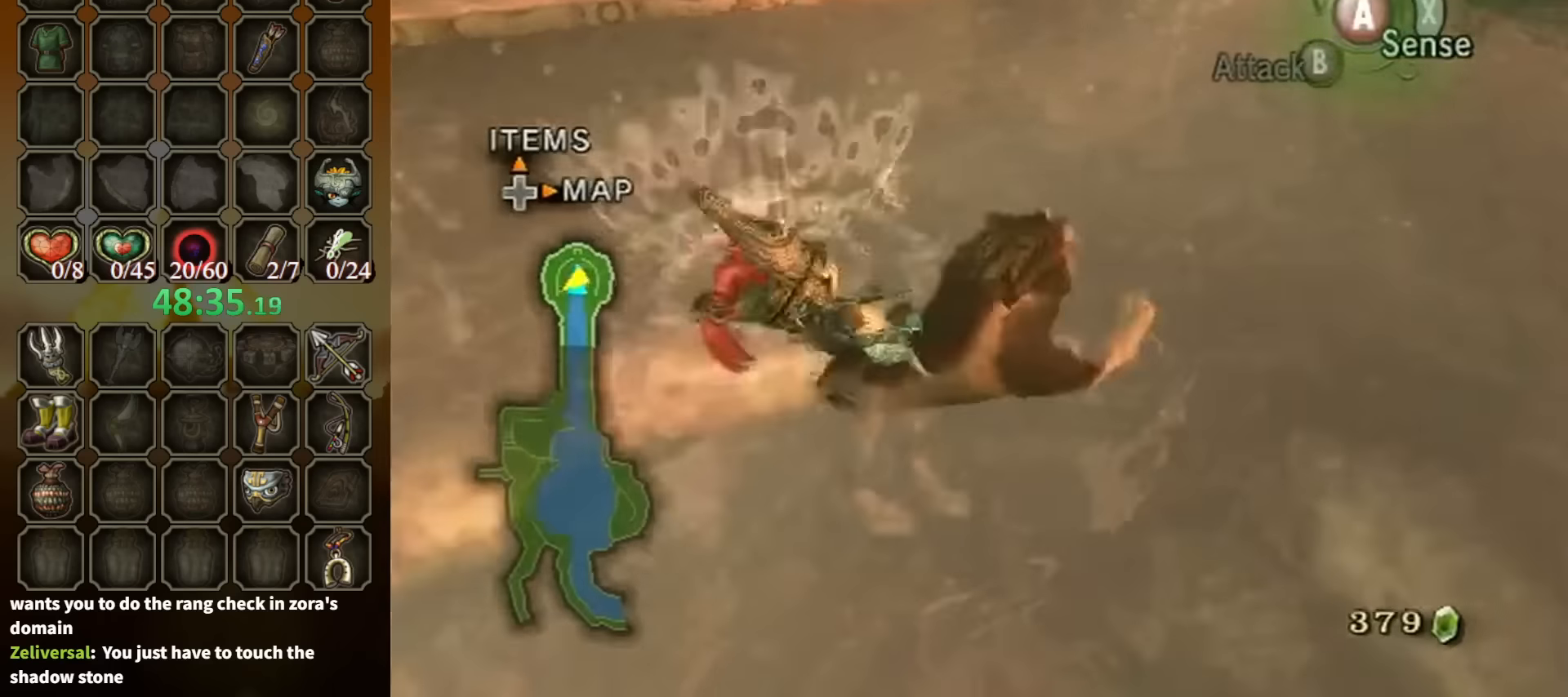
{"buttons": [], "left_stick": "up-right", "right_stick": "center", "events": [[67, "A", "up"]]}
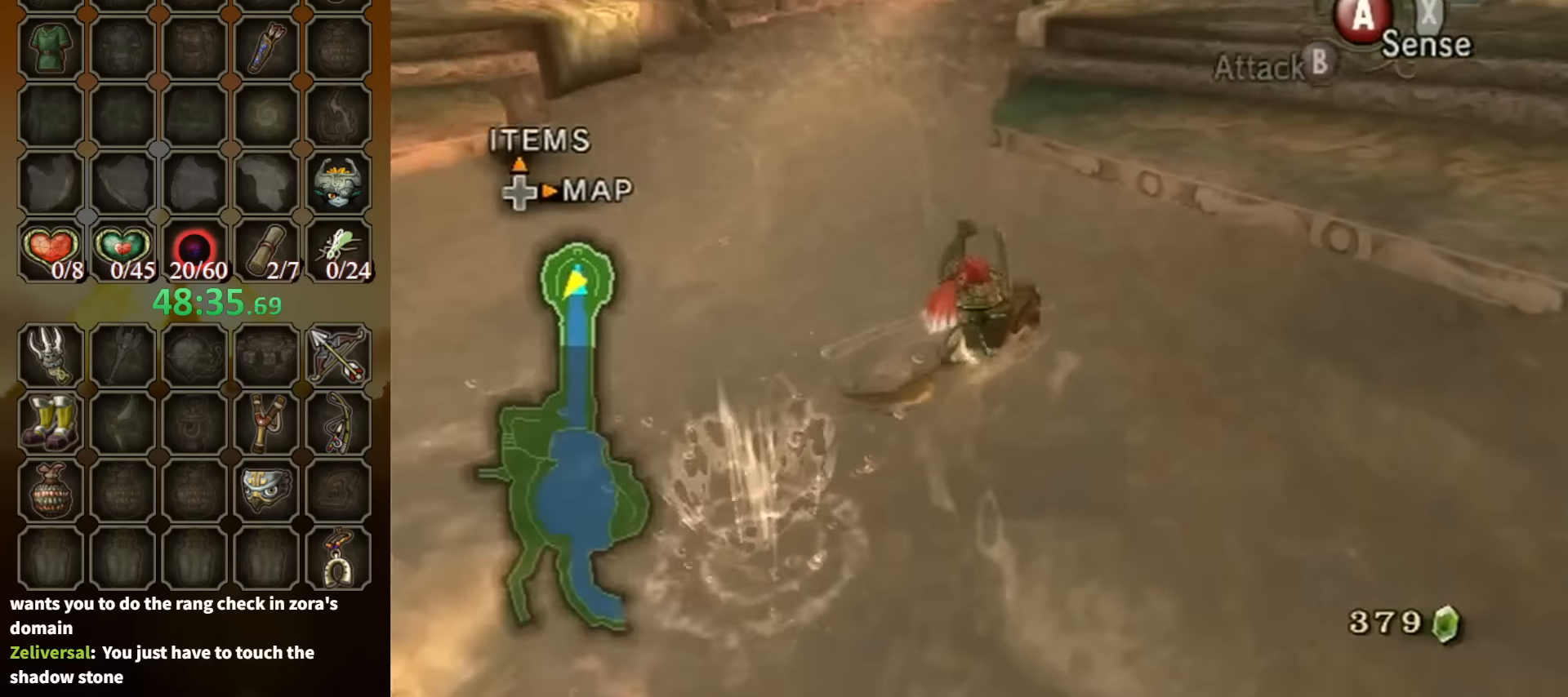
{"buttons": [], "left_stick": "up", "right_stick": "left", "events": [[434, "right_stick", "left"], [500, "left_stick", "up"]]}
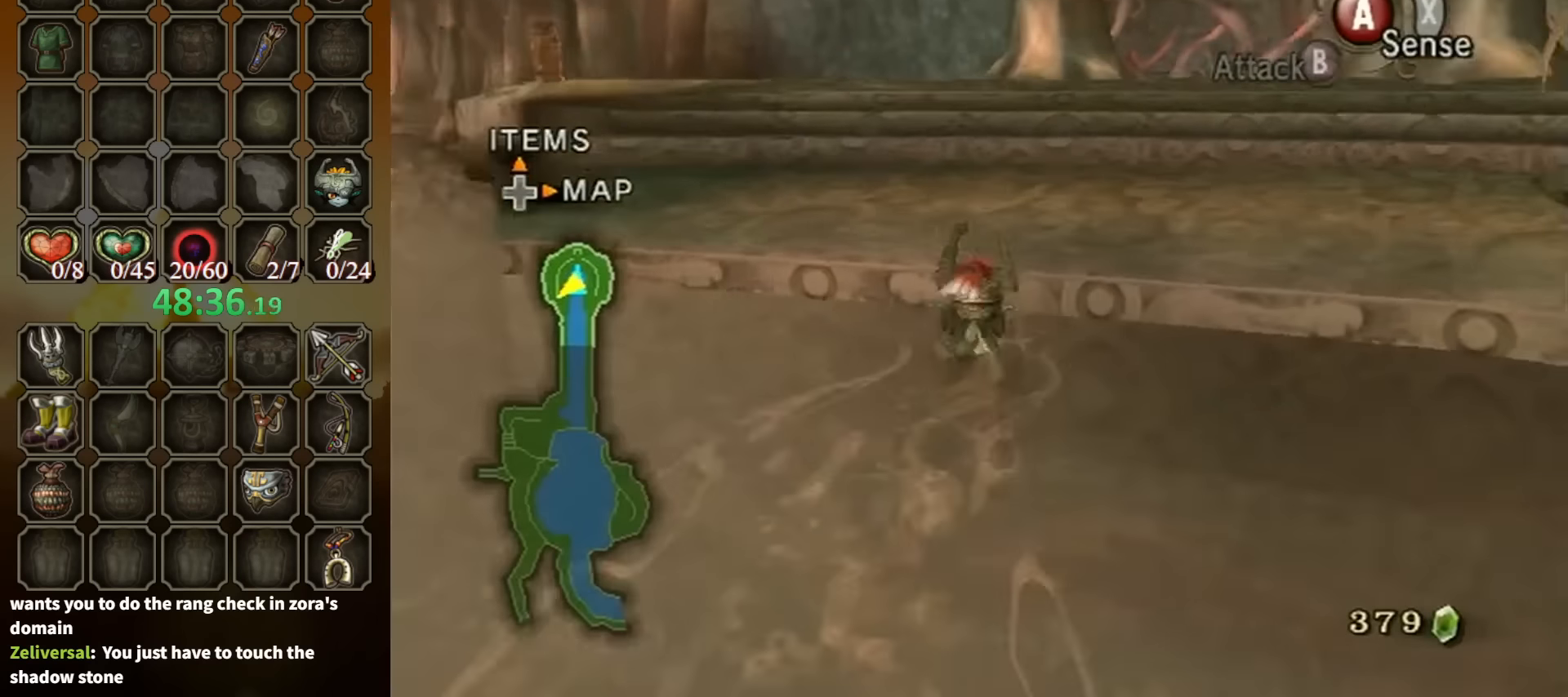
{"buttons": [], "left_stick": "up", "right_stick": "center", "events": [[34, "right_stick", "center"]]}
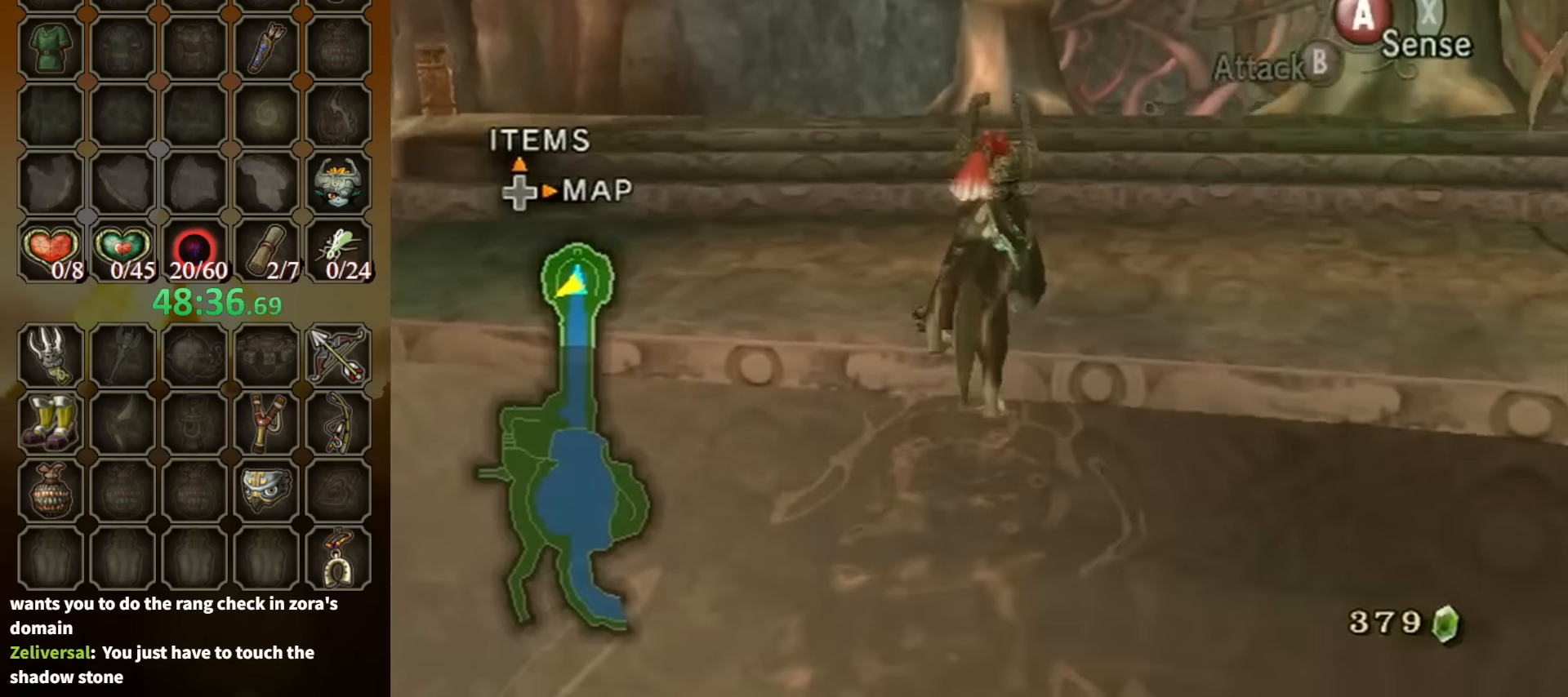
{"buttons": ["Y", "R1"], "left_stick": "center", "right_stick": "center", "events": [[434, "R1", "down"], [500, "Y", "down"], [500, "left_stick", "center"]]}
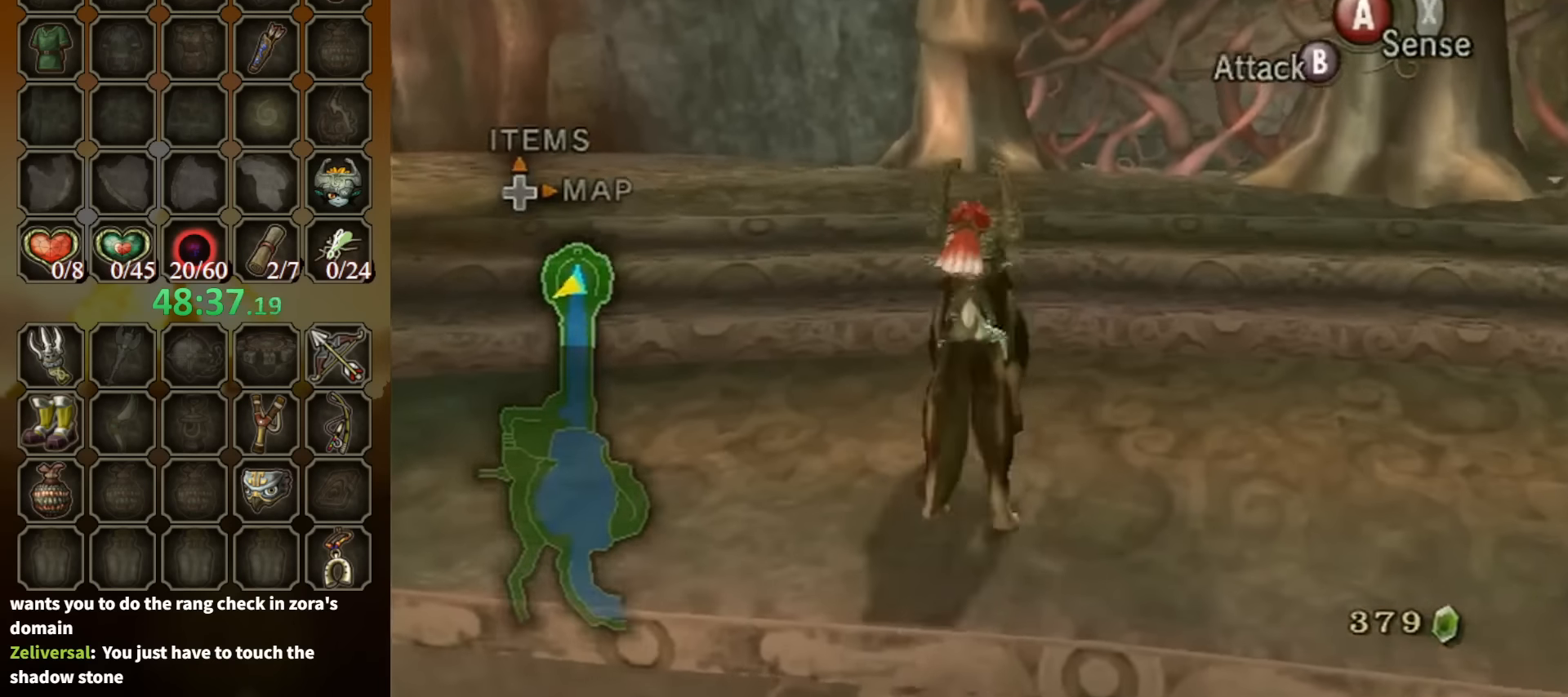
{"buttons": [], "left_stick": "center", "right_stick": "left", "events": [[67, "Y", "up"], [134, "R1", "up"], [500, "right_stick", "left"]]}
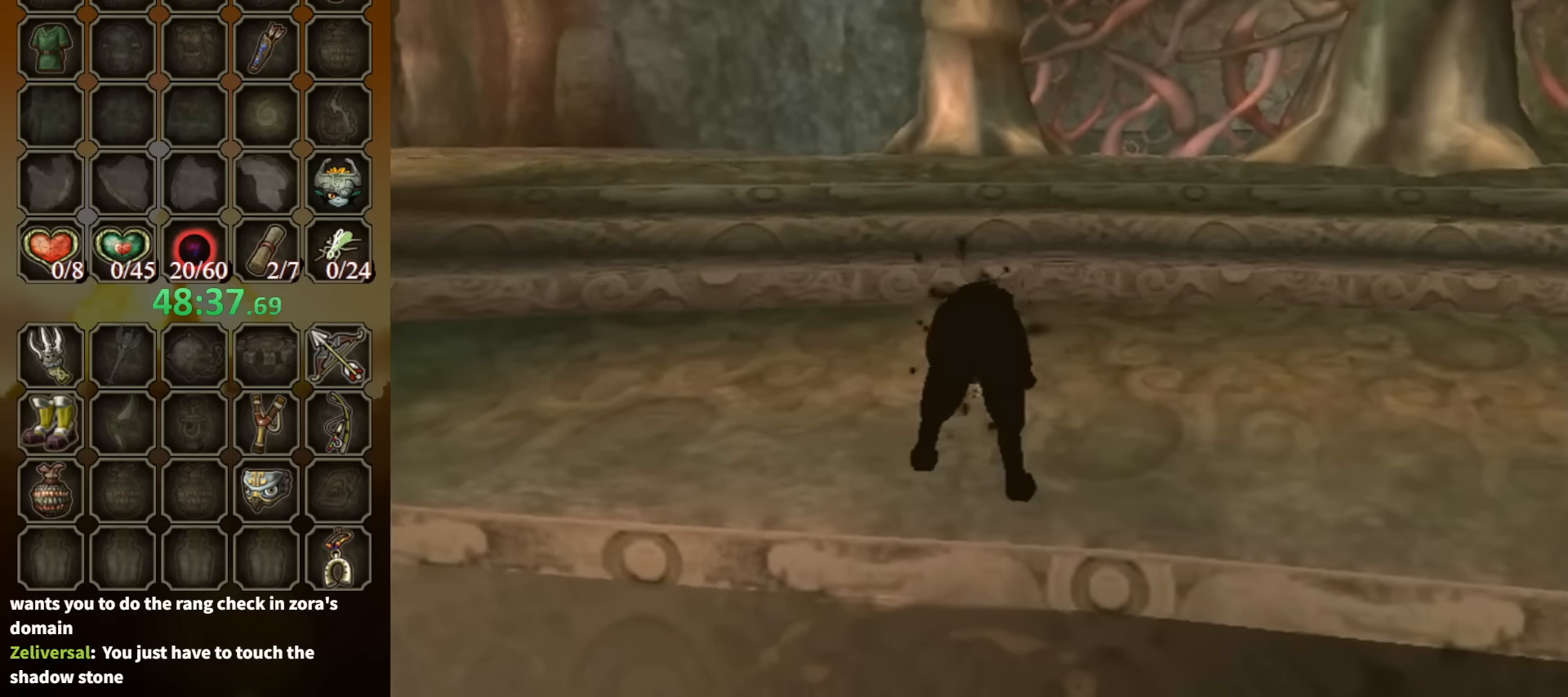
{"buttons": [], "left_stick": "center", "right_stick": "left", "events": []}
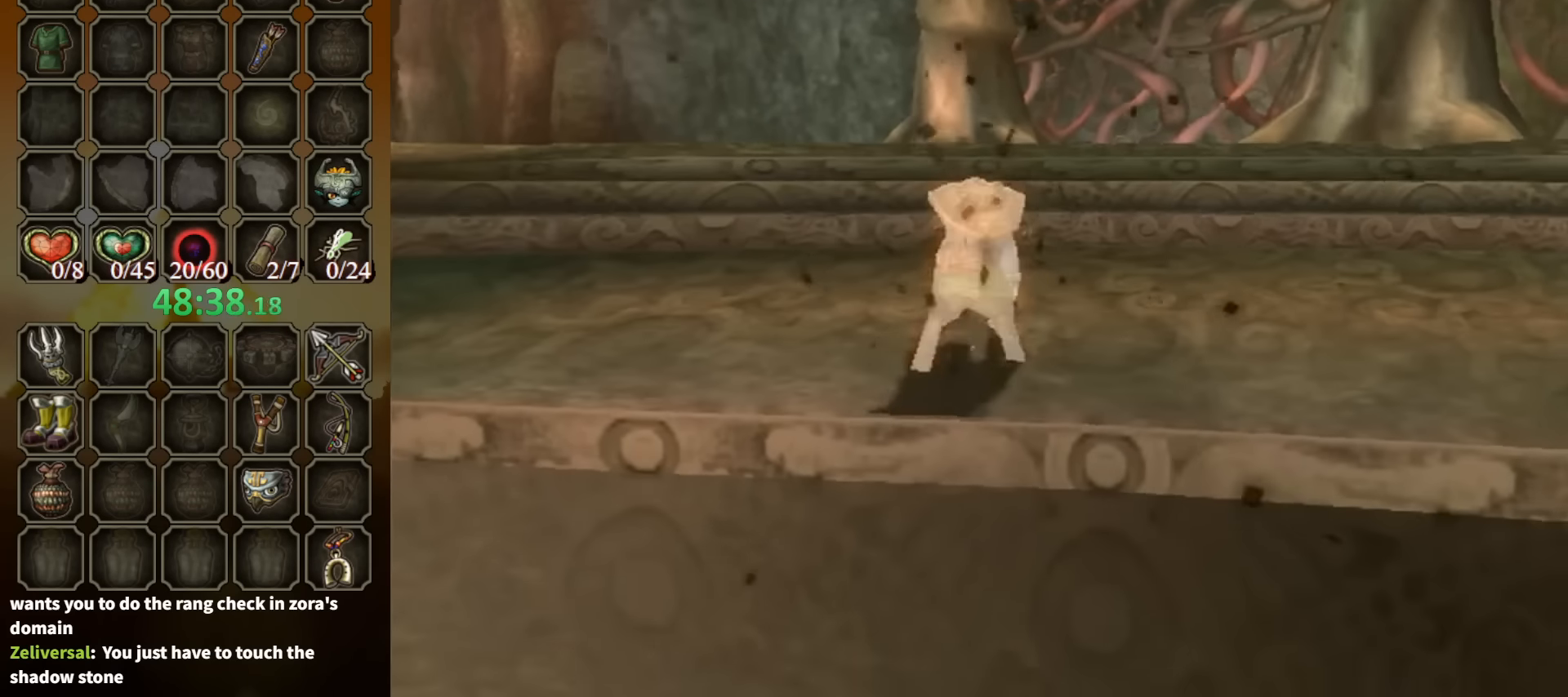
{"buttons": [], "left_stick": "down", "right_stick": "center", "events": [[267, "left_stick", "down"], [334, "right_stick", "center"]]}
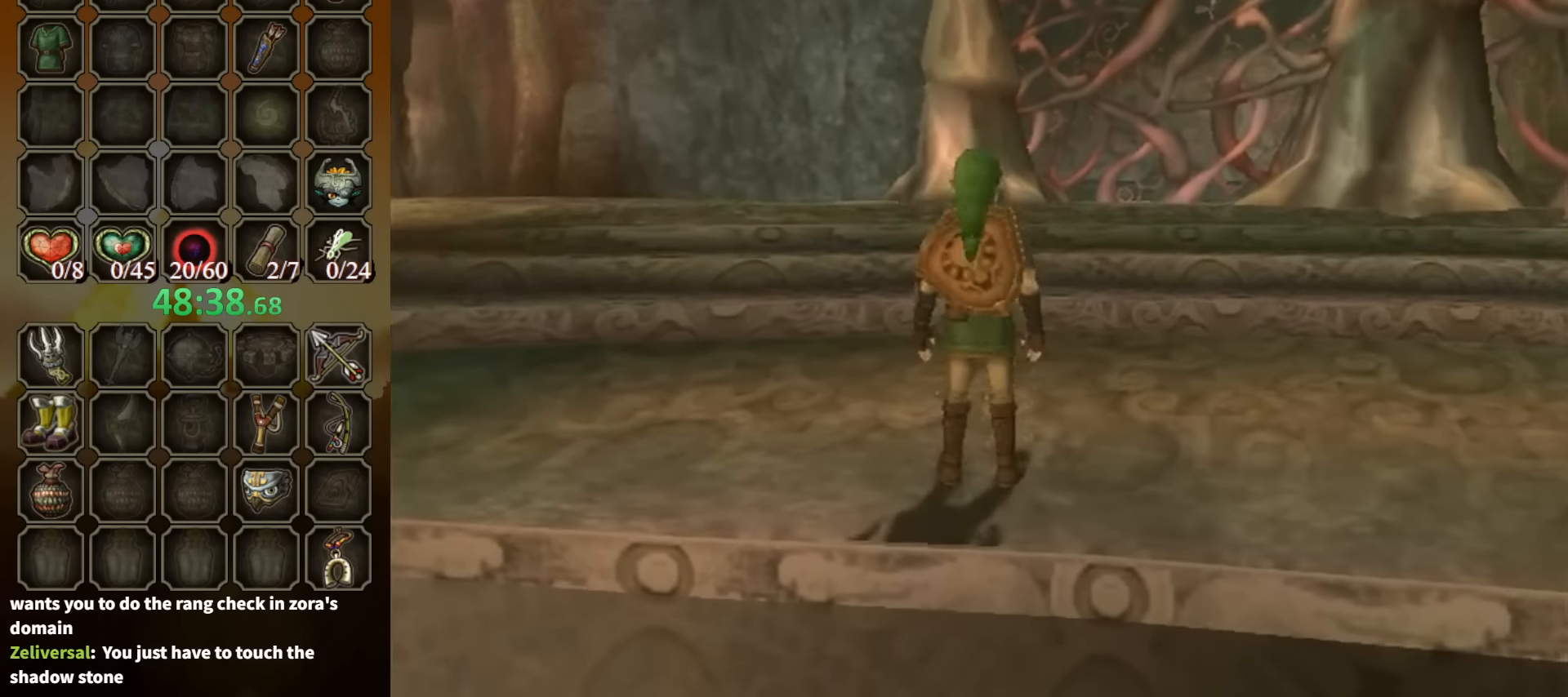
{"buttons": [], "left_stick": "down-left", "right_stick": "center", "events": [[300, "A", "down"], [367, "A", "up"], [400, "A", "down"], [467, "A", "up"], [500, "left_stick", "down-left"]]}
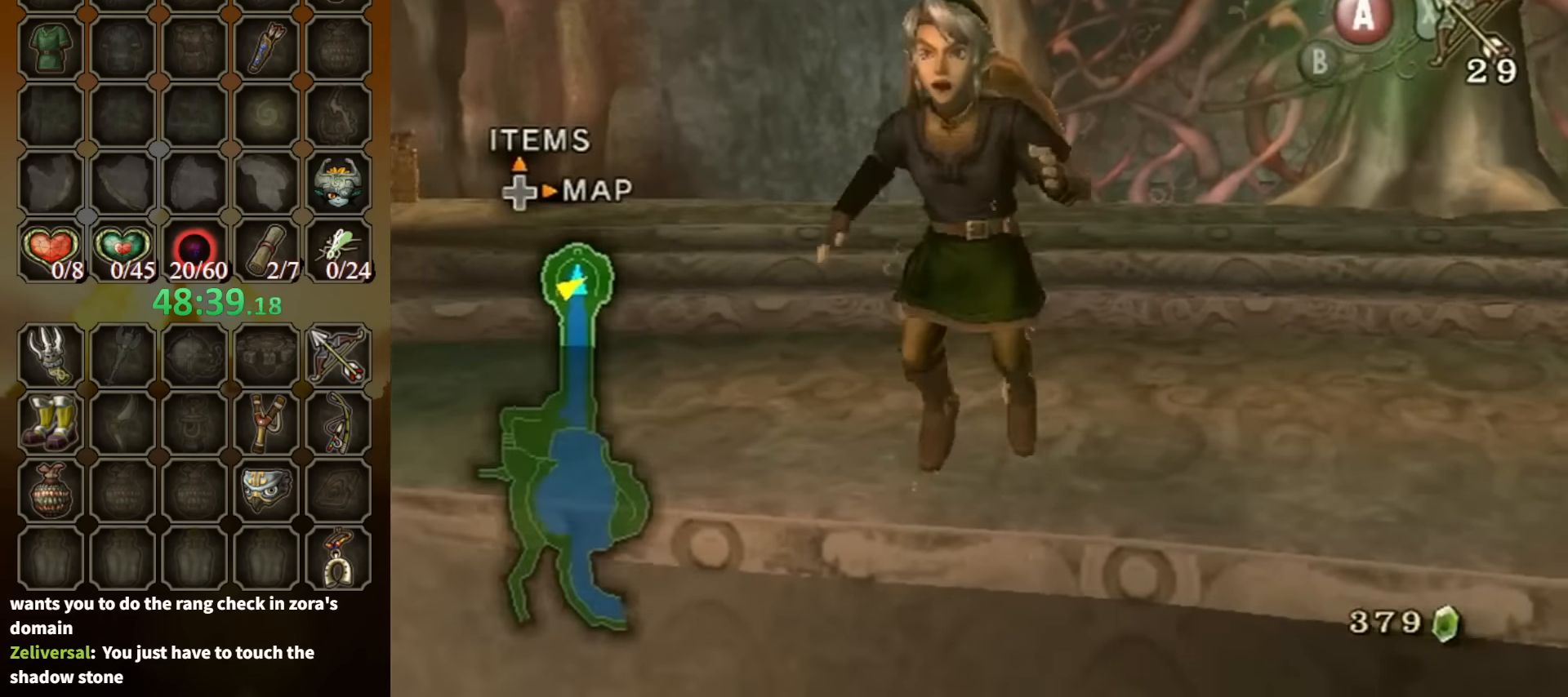
{"buttons": [], "left_stick": "center", "right_stick": "center", "events": [[134, "left_stick", "center"], [200, "DPAD_RIGHT", "down"], [200, "DPAD_UP", "down"], [300, "DPAD_RIGHT", "up"], [333, "DPAD_UP", "up"]]}
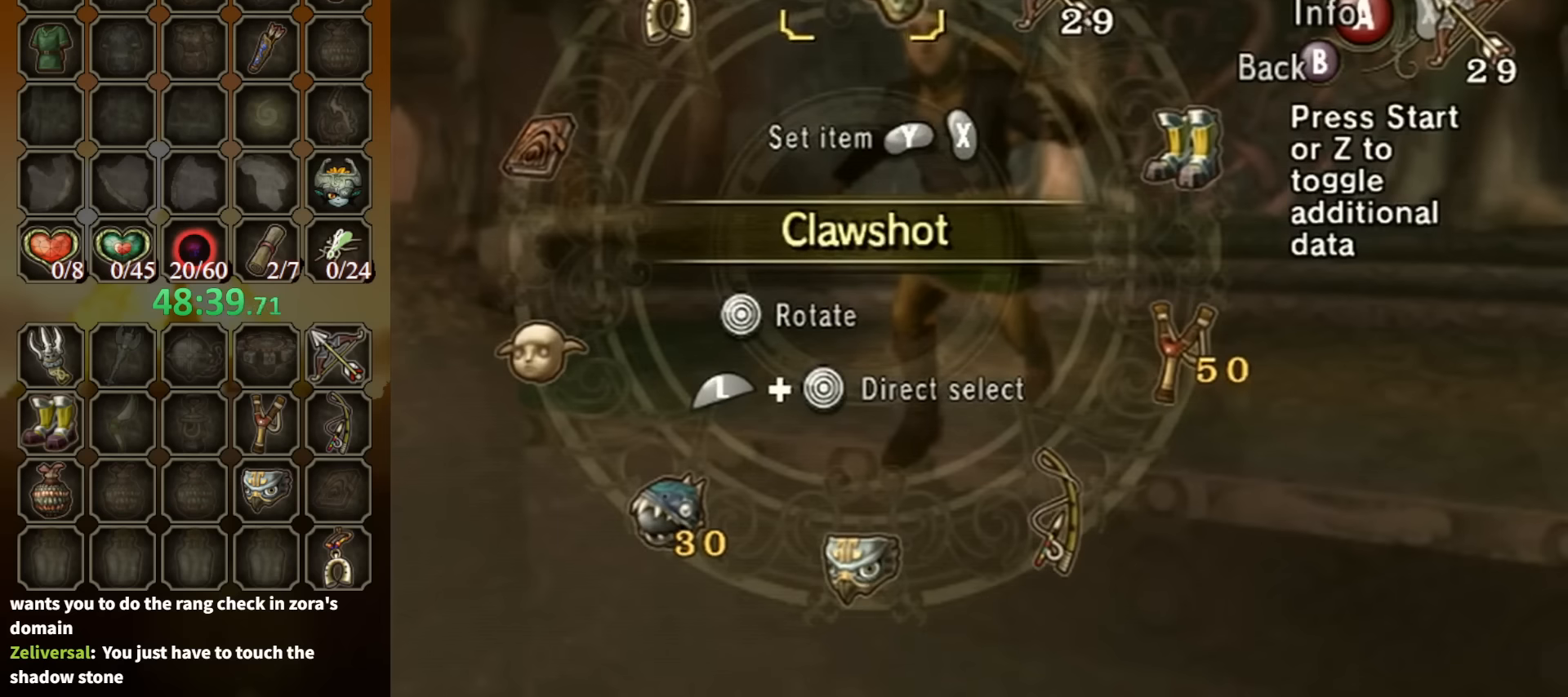
{"buttons": ["L1"], "left_stick": "right", "right_stick": "center", "events": [[467, "L1", "down"], [500, "left_stick", "right"]]}
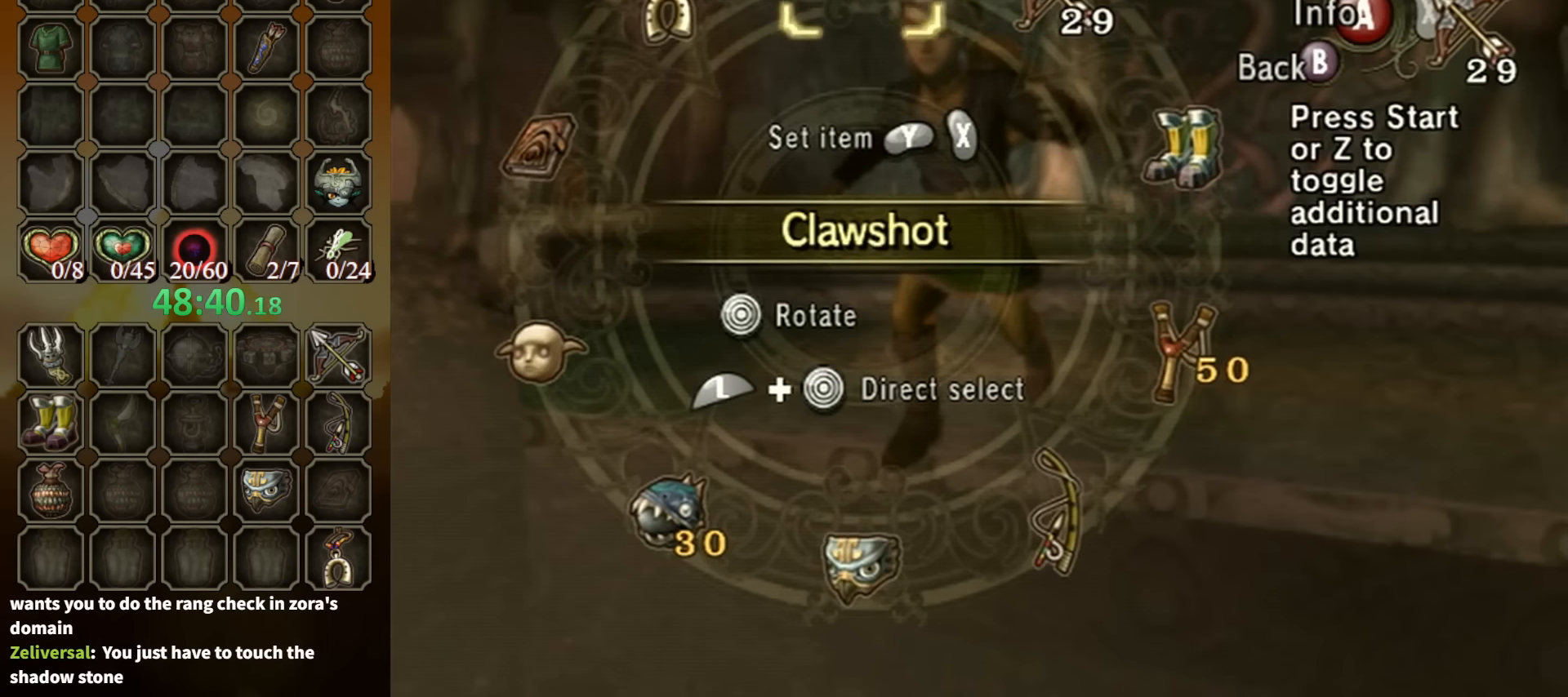
{"buttons": [], "left_stick": "center", "right_stick": "center", "events": [[133, "left_stick", "center"], [200, "L1", "up"], [200, "Y", "down"], [267, "Y", "up"], [333, "L1", "down"], [333, "left_stick", "down-left"], [500, "L1", "up"], [500, "left_stick", "center"]]}
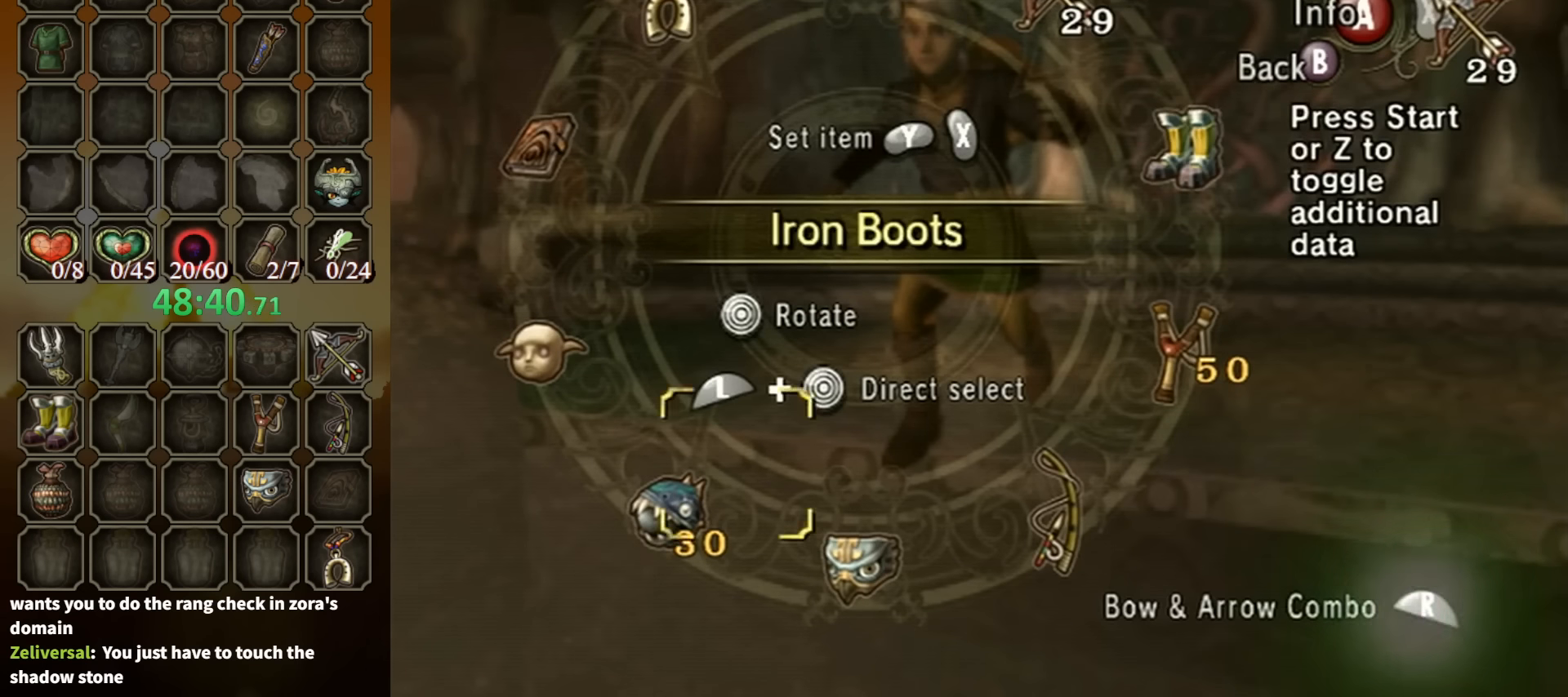
{"buttons": ["B"], "left_stick": "center", "right_stick": "center", "events": [[200, "X", "down"], [233, "X", "up"], [300, "X", "down"], [367, "X", "up"], [467, "B", "down"]]}
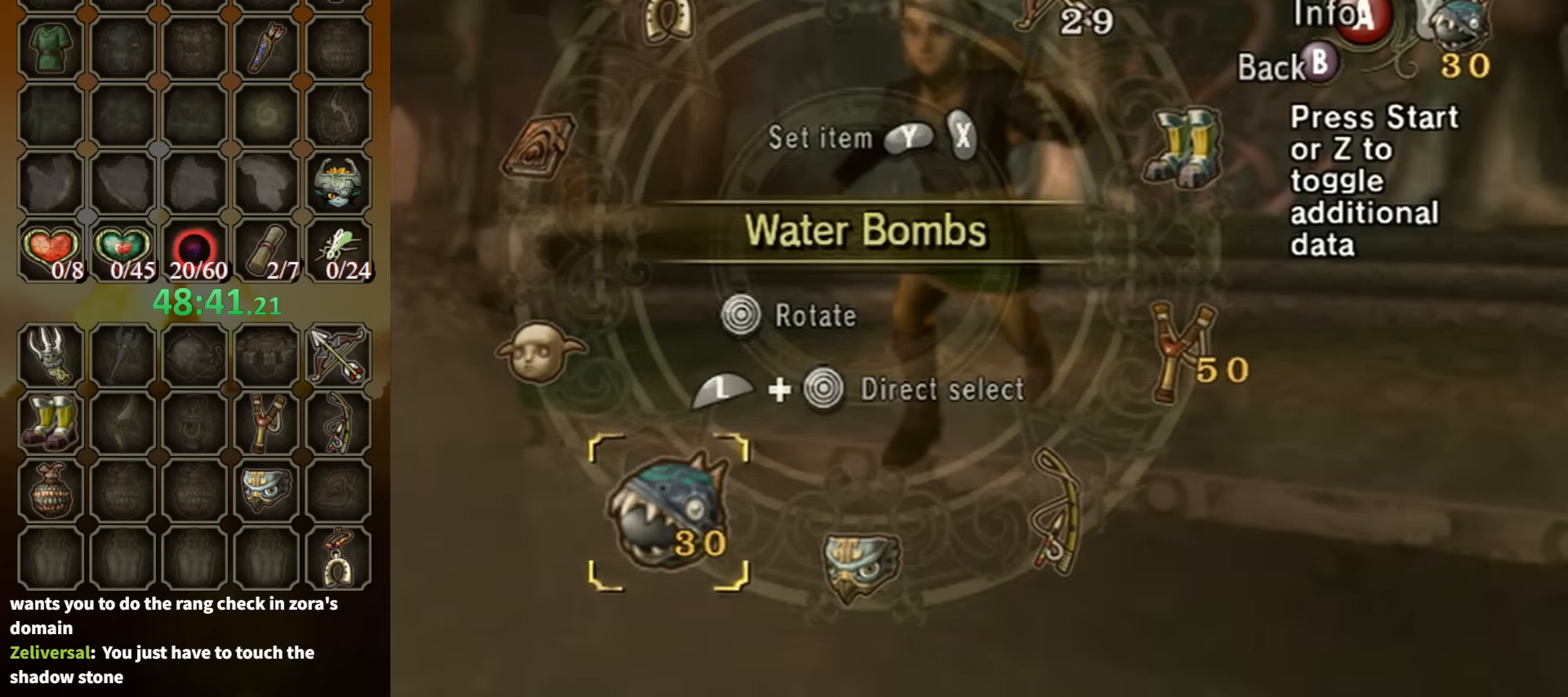
{"buttons": [], "left_stick": "center", "right_stick": "center", "events": [[67, "B", "up"], [200, "Y", "down"], [267, "Y", "up"]]}
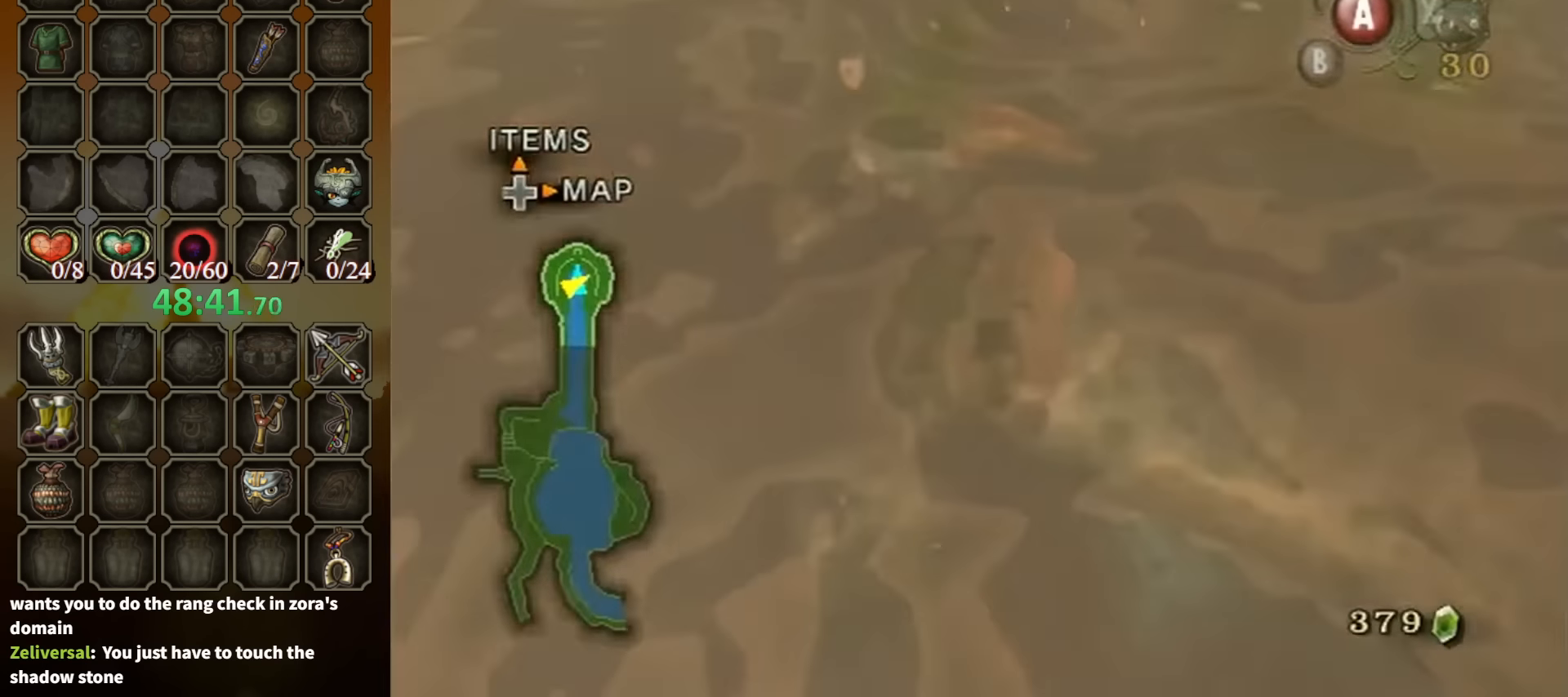
{"buttons": [], "left_stick": "center", "right_stick": "down-right", "events": [[233, "right_stick", "down-right"]]}
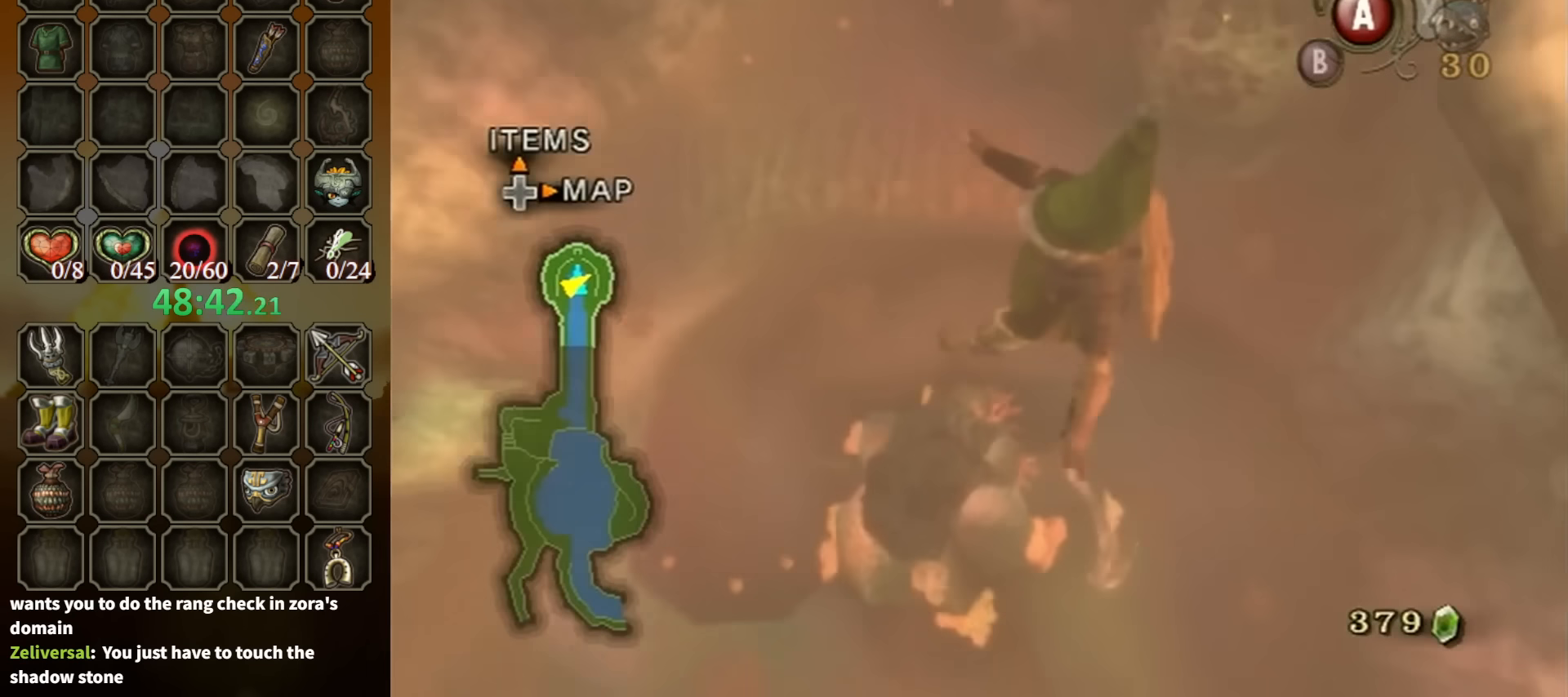
{"buttons": [], "left_stick": "right", "right_stick": "down-right", "events": [[433, "left_stick", "right"]]}
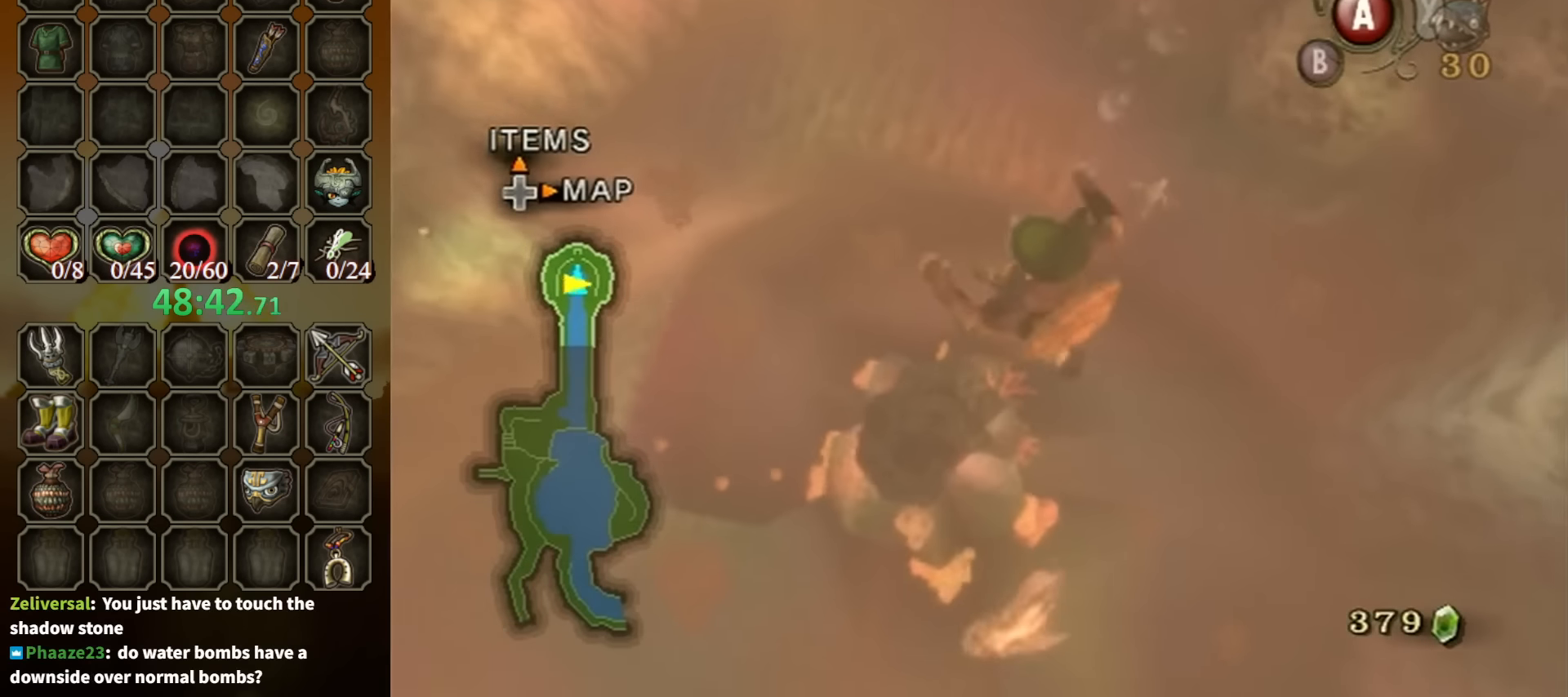
{"buttons": [], "left_stick": "down-right", "right_stick": "down-right", "events": [[133, "left_stick", "down-right"]]}
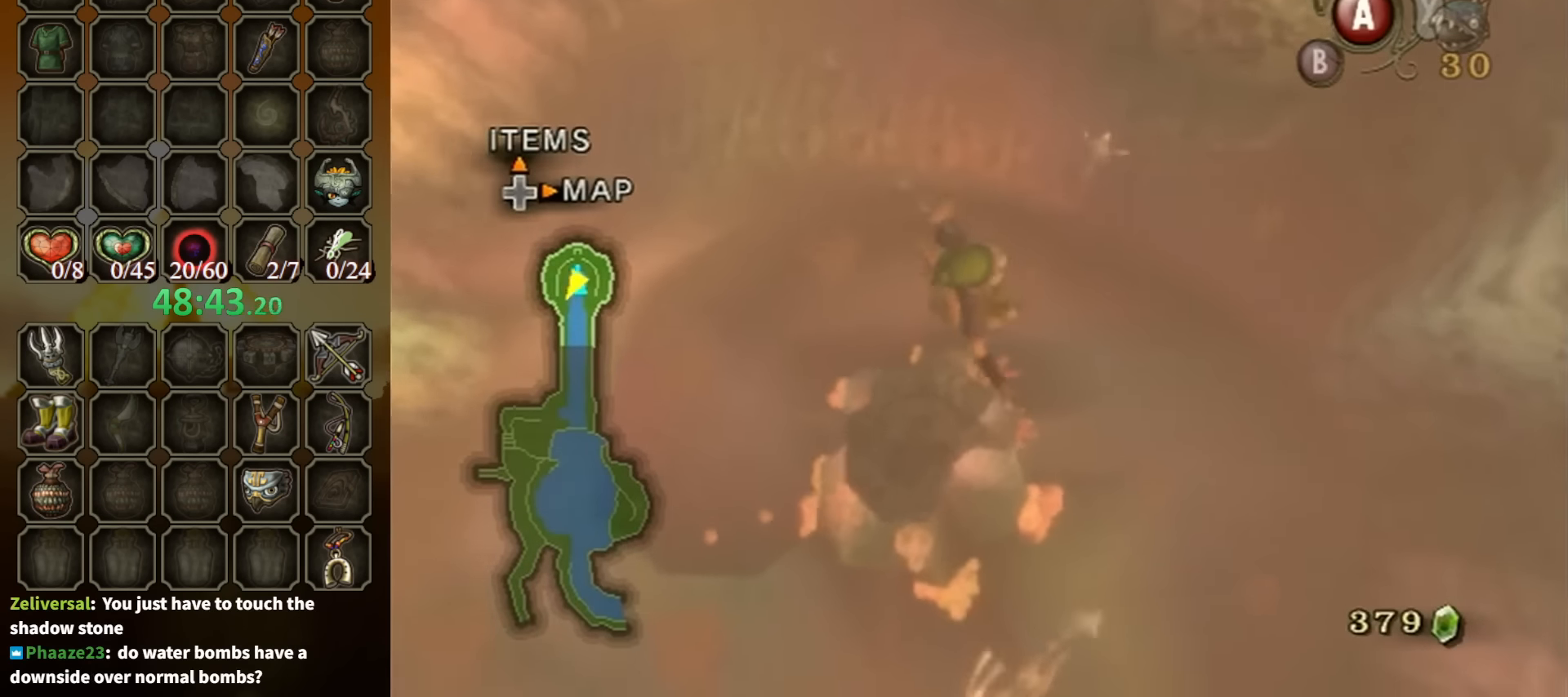
{"buttons": [], "left_stick": "down", "right_stick": "down-right", "events": [[133, "left_stick", "down"]]}
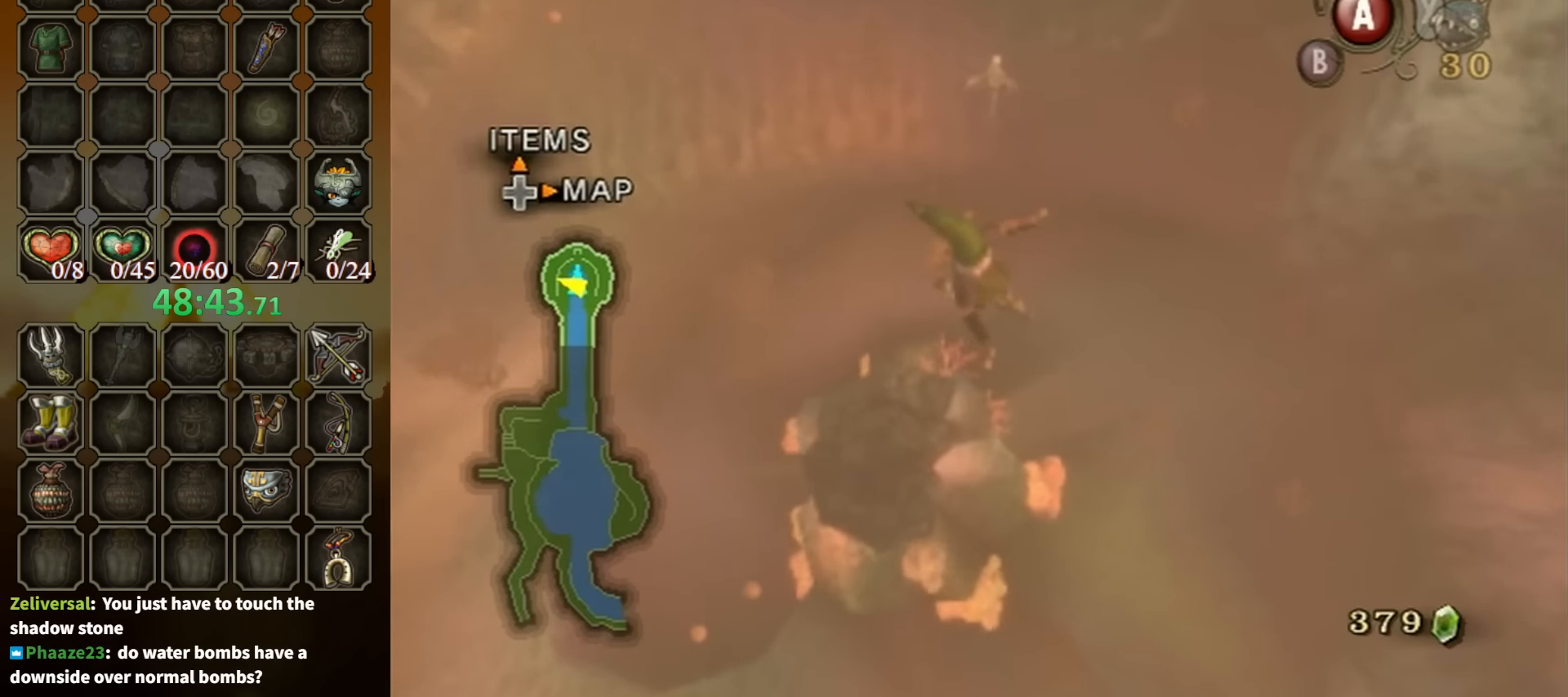
{"buttons": [], "left_stick": "down-left", "right_stick": "down-right", "events": [[200, "left_stick", "down-left"]]}
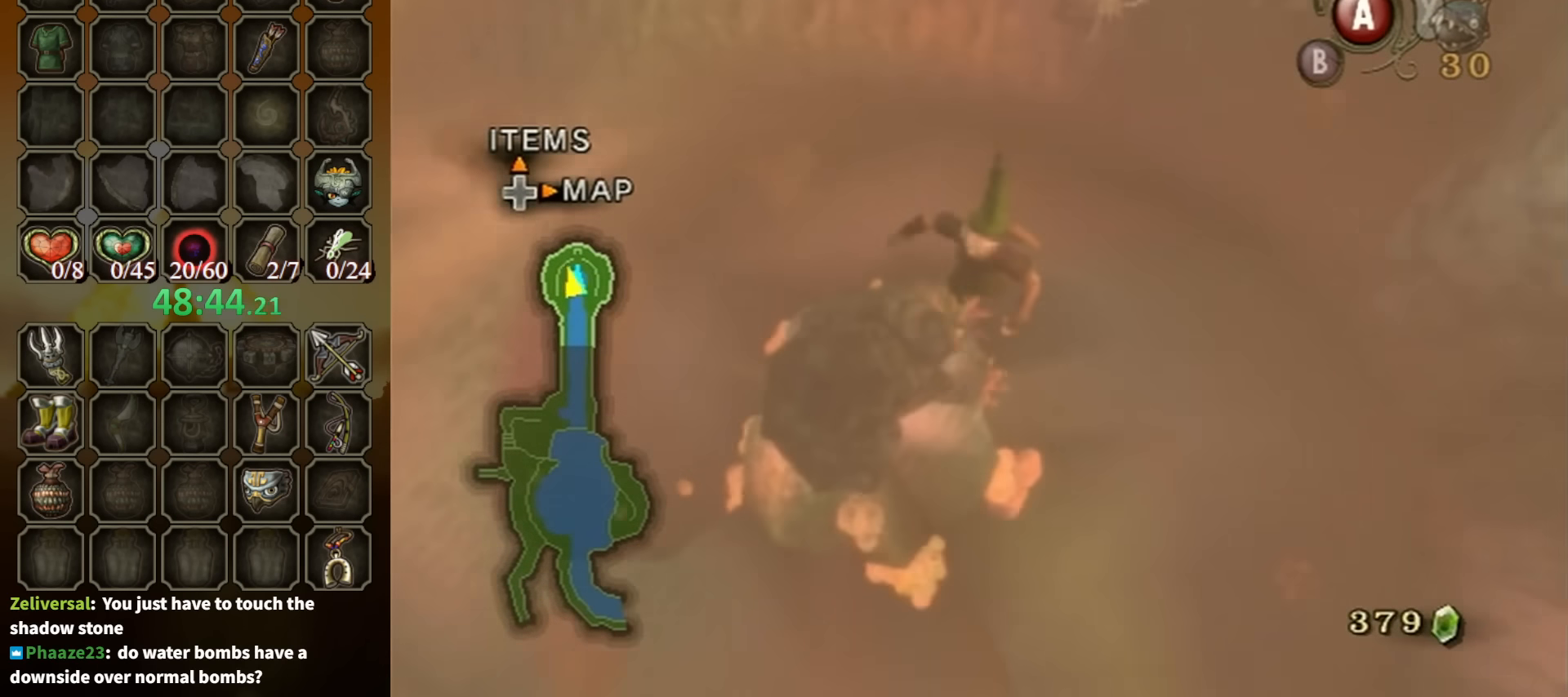
{"buttons": [], "left_stick": "up", "right_stick": "down-right", "events": [[33, "left_stick", "left"], [233, "left_stick", "up-left"], [400, "left_stick", "up"]]}
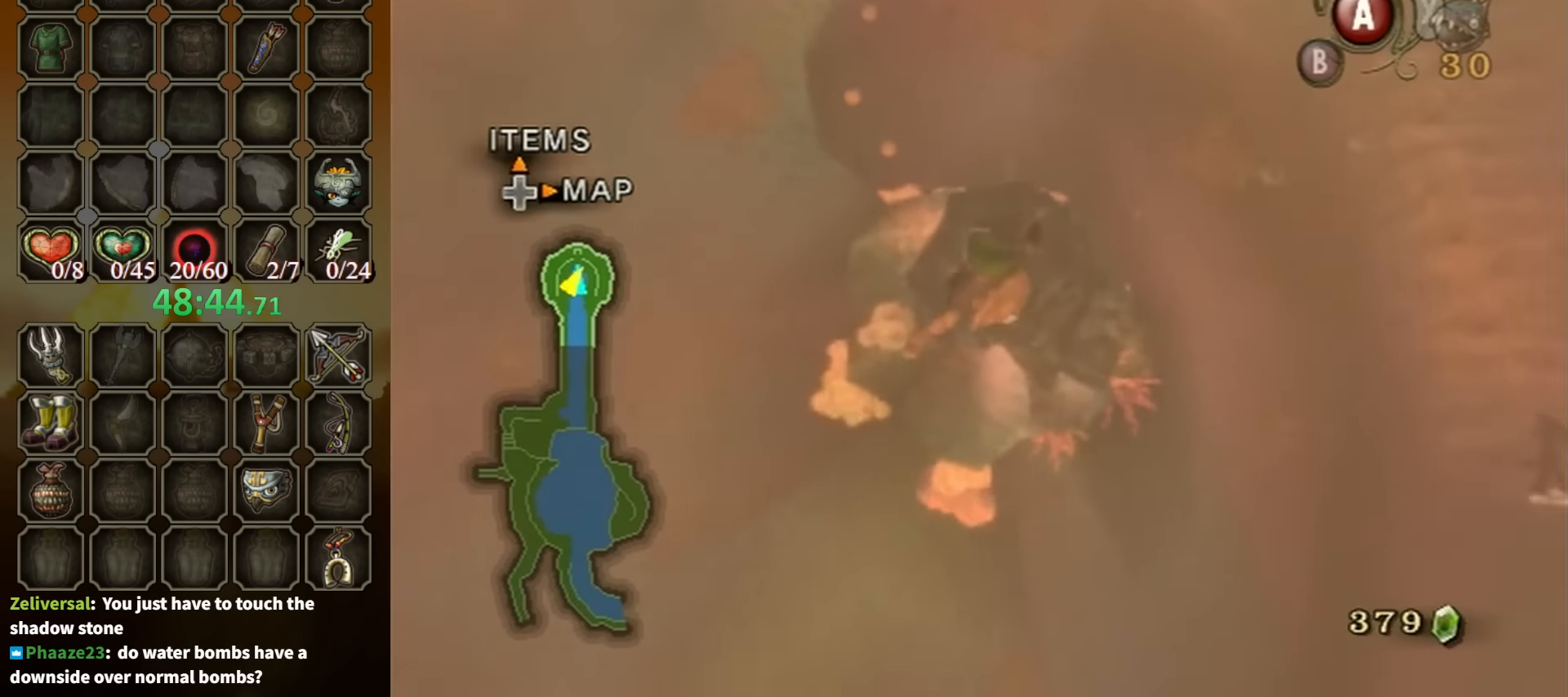
{"buttons": [], "left_stick": "down-right", "right_stick": "center", "events": [[33, "left_stick", "up-right"], [167, "right_stick", "center"], [233, "left_stick", "right"], [333, "left_stick", "down-right"]]}
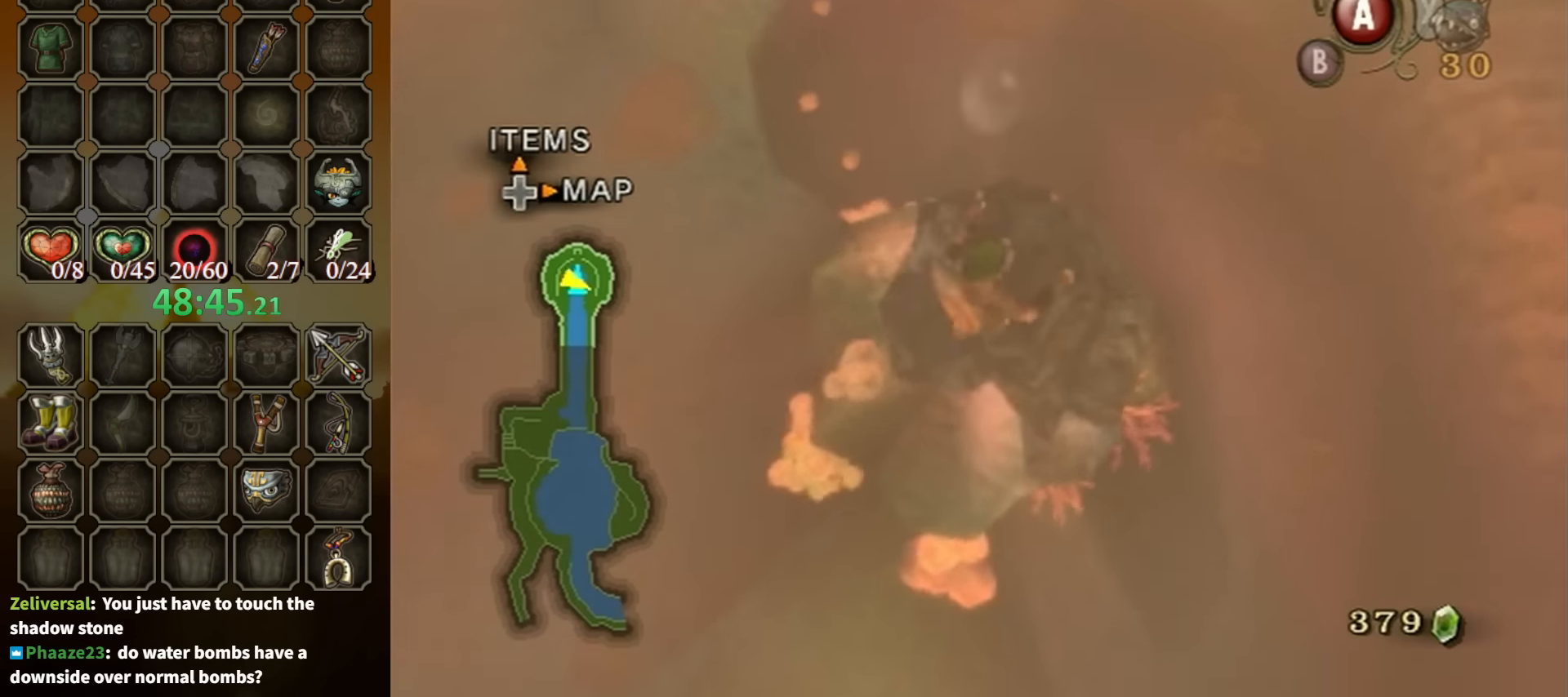
{"buttons": [], "left_stick": "down-left", "right_stick": "center", "events": [[133, "left_stick", "down"], [333, "left_stick", "down-left"]]}
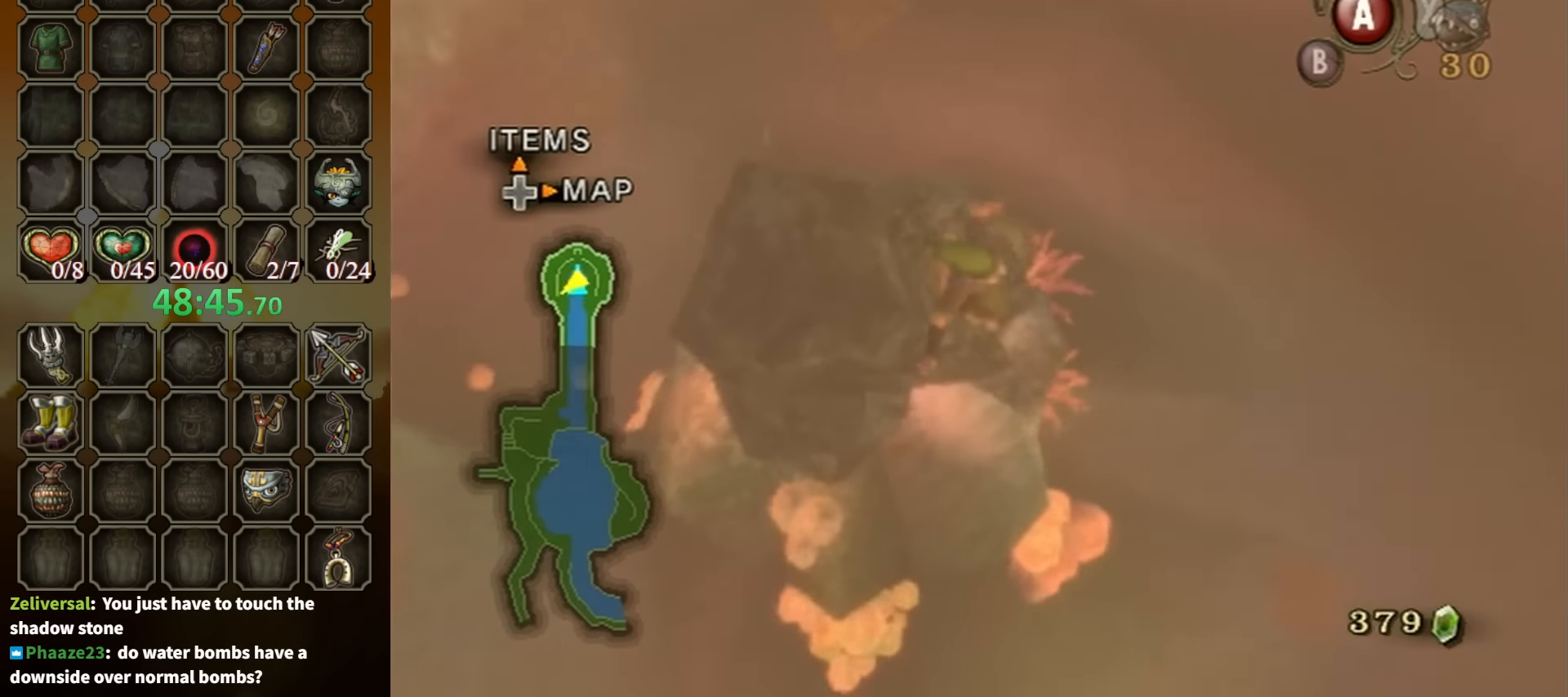
{"buttons": [], "left_stick": "up-left", "right_stick": "down-right", "events": [[100, "right_stick", "down-right"], [500, "left_stick", "up-left"]]}
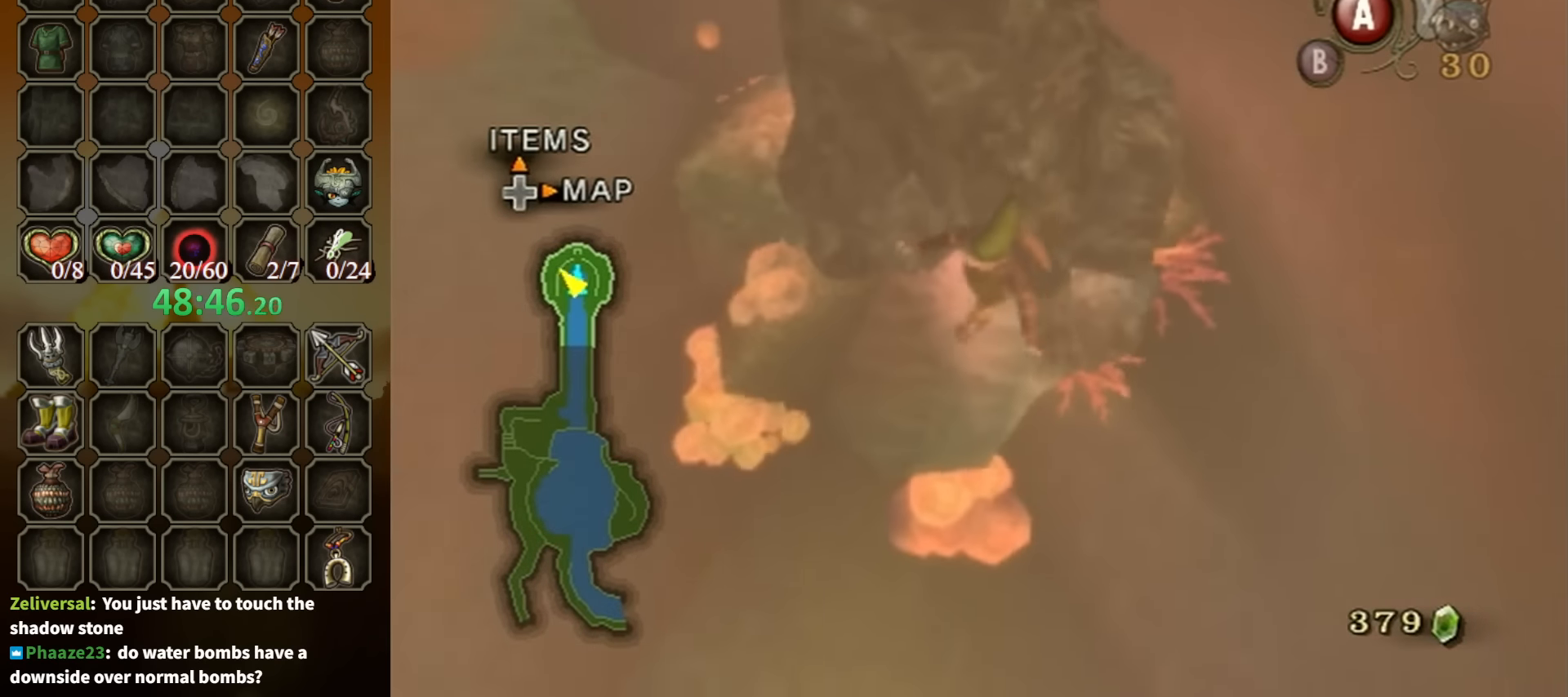
{"buttons": [], "left_stick": "right", "right_stick": "center", "events": [[100, "right_stick", "center"], [133, "left_stick", "up-right"], [333, "right_stick", "left"], [433, "right_stick", "center"], [500, "left_stick", "right"]]}
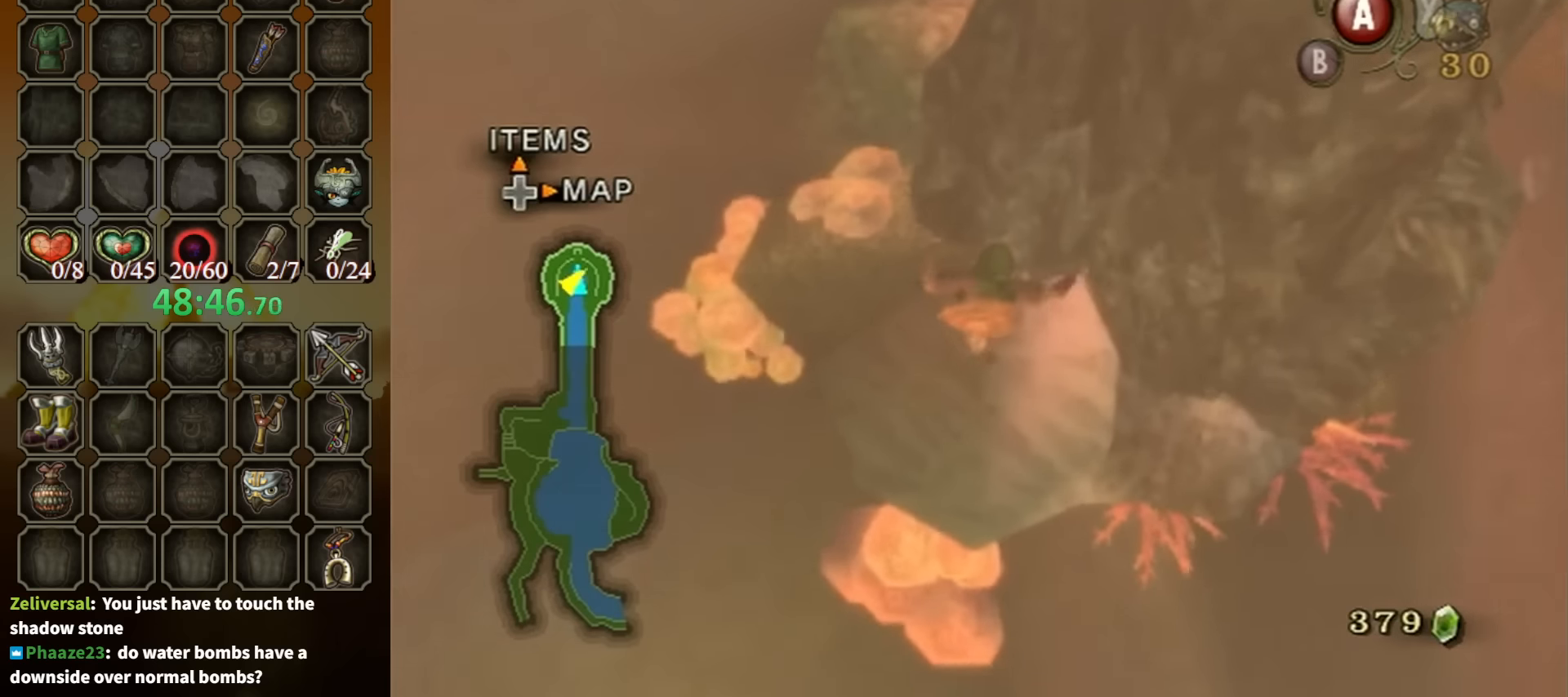
{"buttons": [], "left_stick": "center", "right_stick": "center", "events": [[133, "left_stick", "center"], [233, "right_stick", "left"], [333, "left_stick", "right"], [400, "right_stick", "center"], [467, "left_stick", "center"]]}
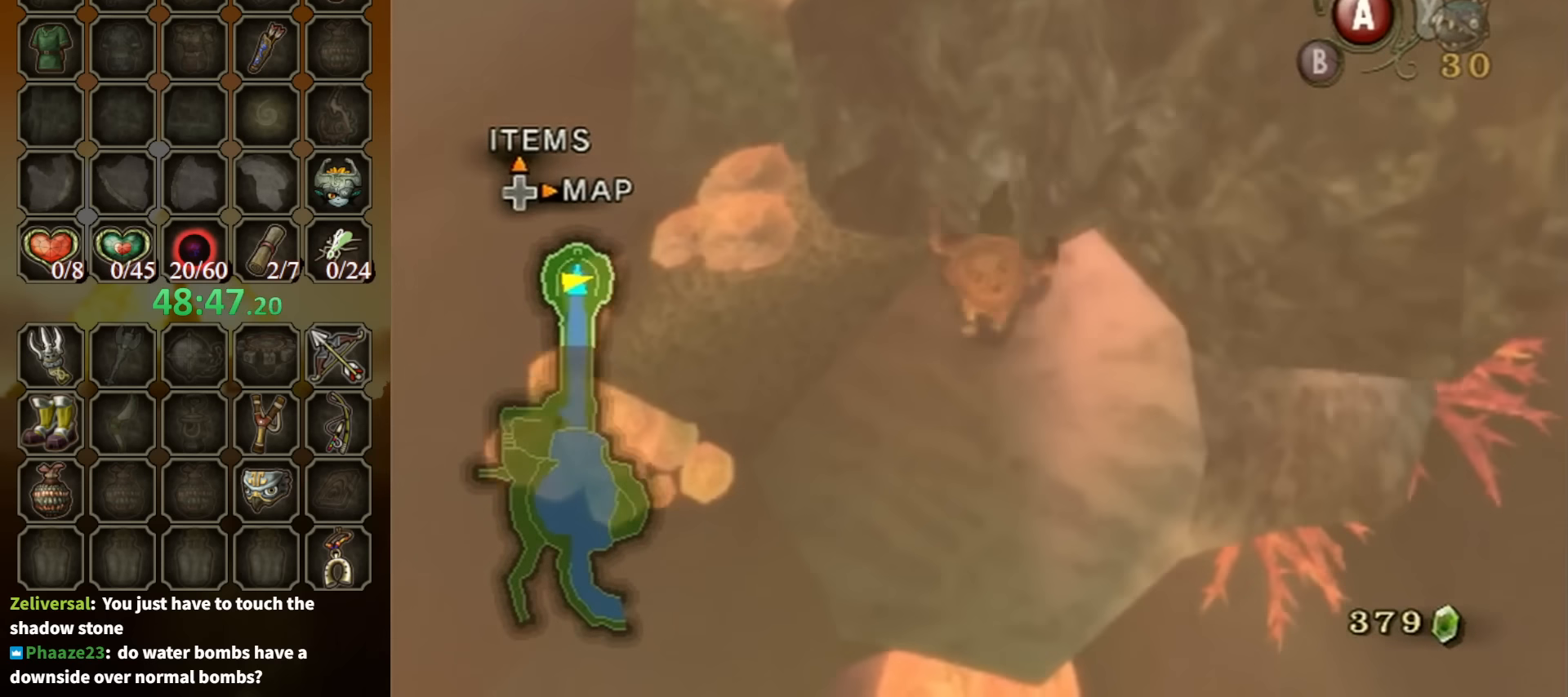
{"buttons": [], "left_stick": "center", "right_stick": "center", "events": [[233, "left_stick", "up-right"], [367, "left_stick", "center"]]}